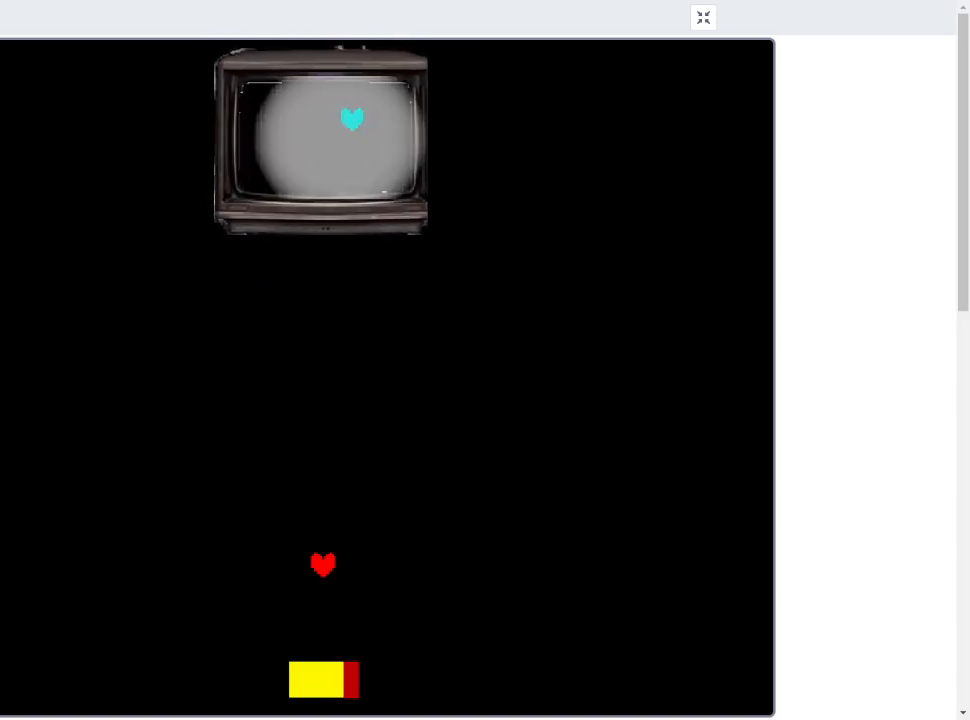
Gameplay with keyboard; each line is a JSON object with the keys held at the frame after it. "events" lists presses ("down") and releases ("up") of "c", "down", "left", "right", "up", "x" and "z" between this image and that frame as [ms after this image, input, new state], when the widget could be followed in between. No other keys are recorded. Mouse input is not recorded.
{"keys": ["up"], "events": [[300, "up", "down"]]}
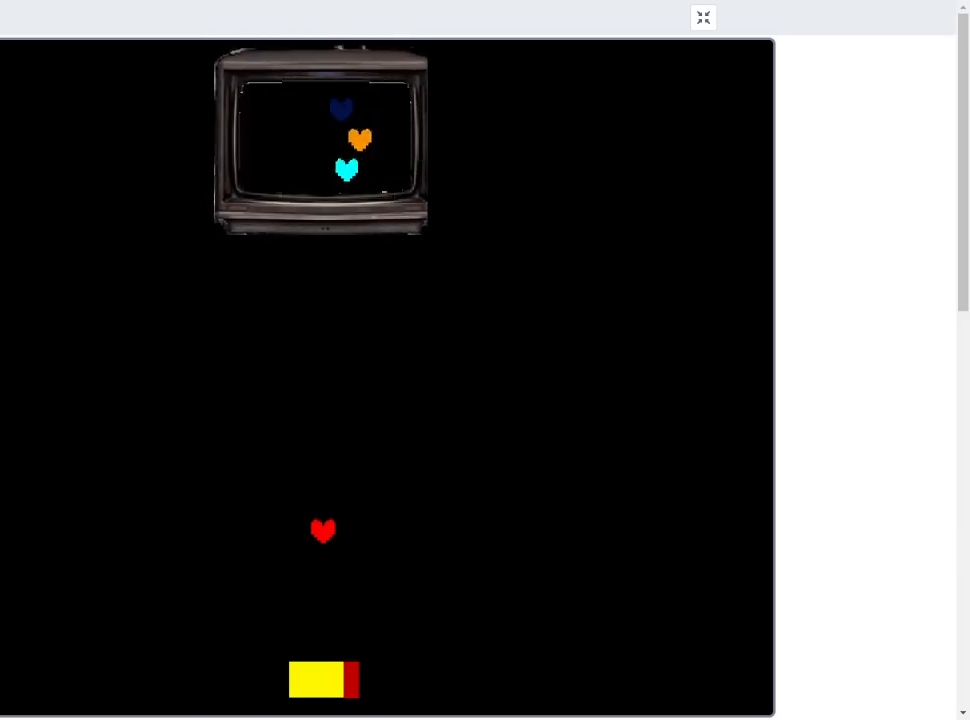
{"keys": [], "events": [[433, "up", "up"]]}
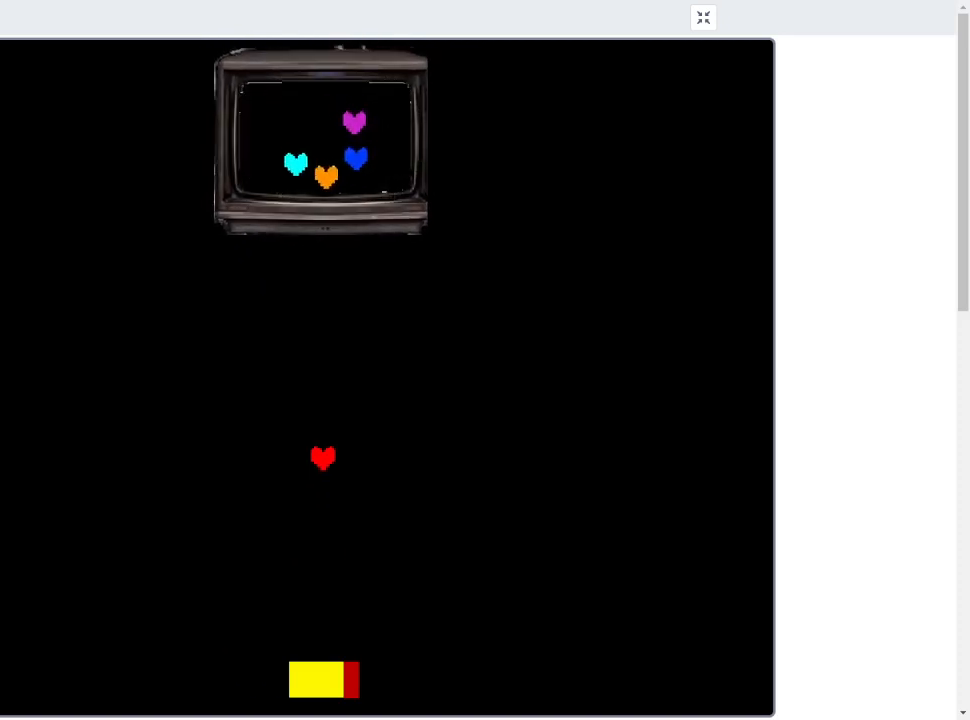
{"keys": [], "events": []}
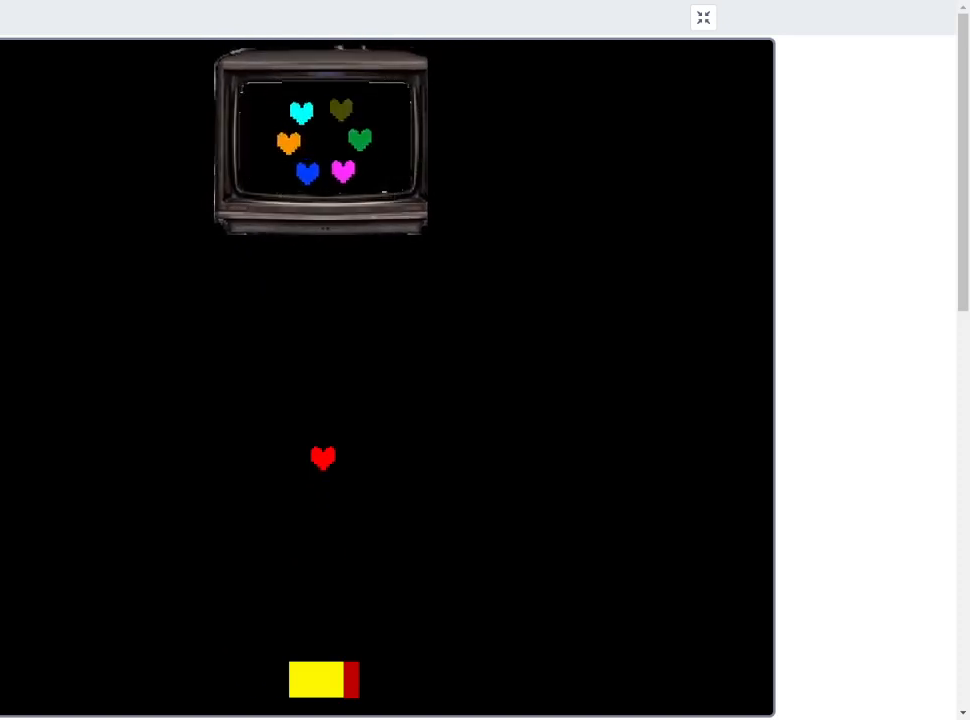
{"keys": ["up"], "events": [[467, "up", "down"]]}
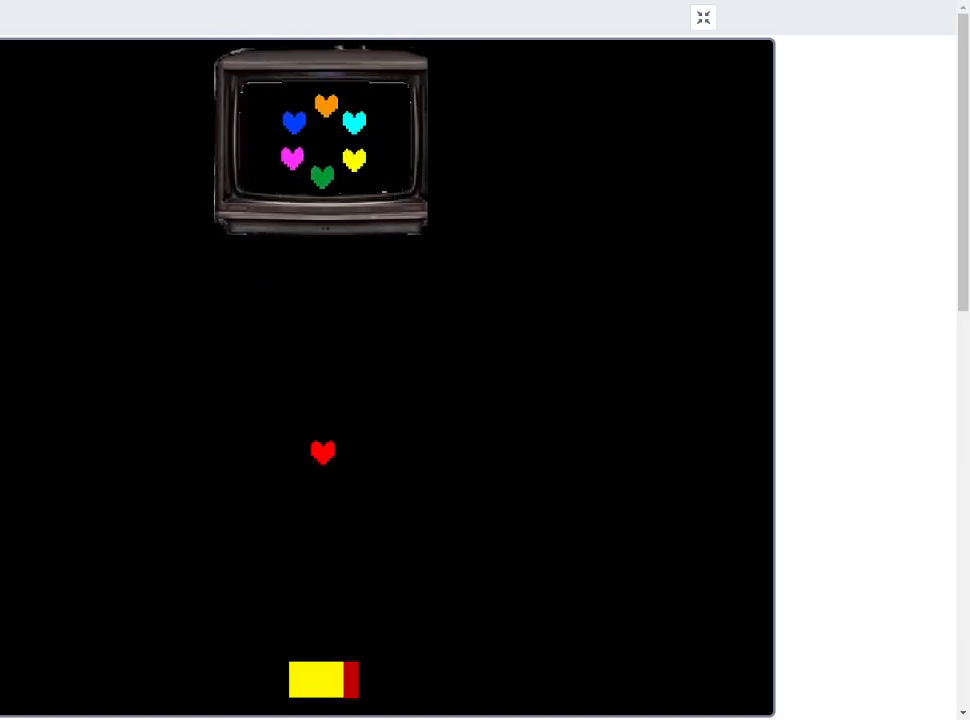
{"keys": [], "events": [[167, "up", "up"]]}
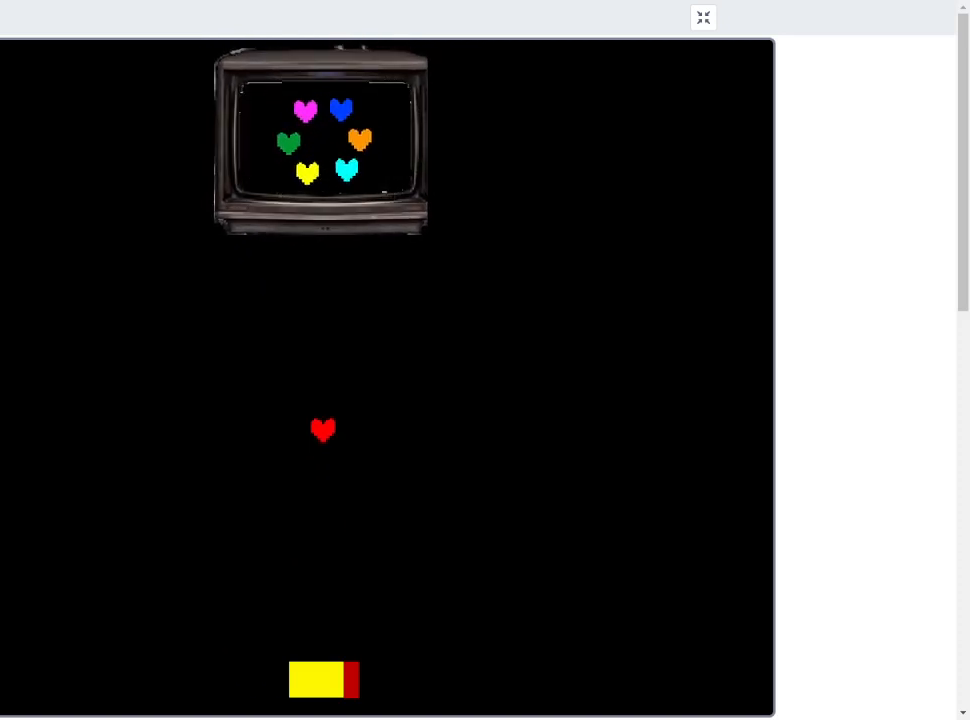
{"keys": [], "events": []}
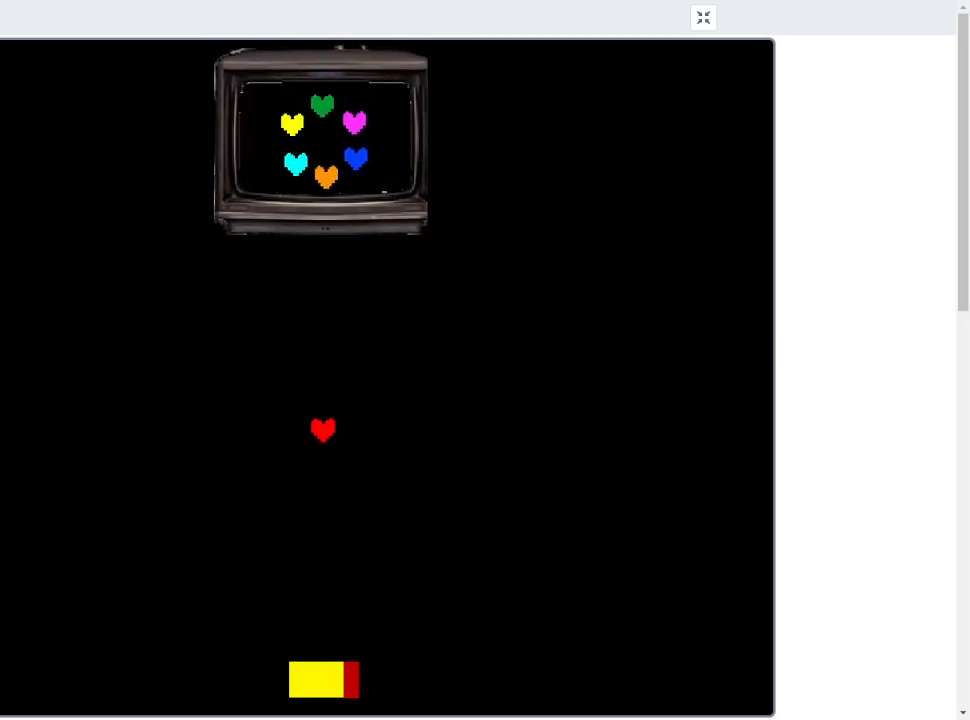
{"keys": [], "events": []}
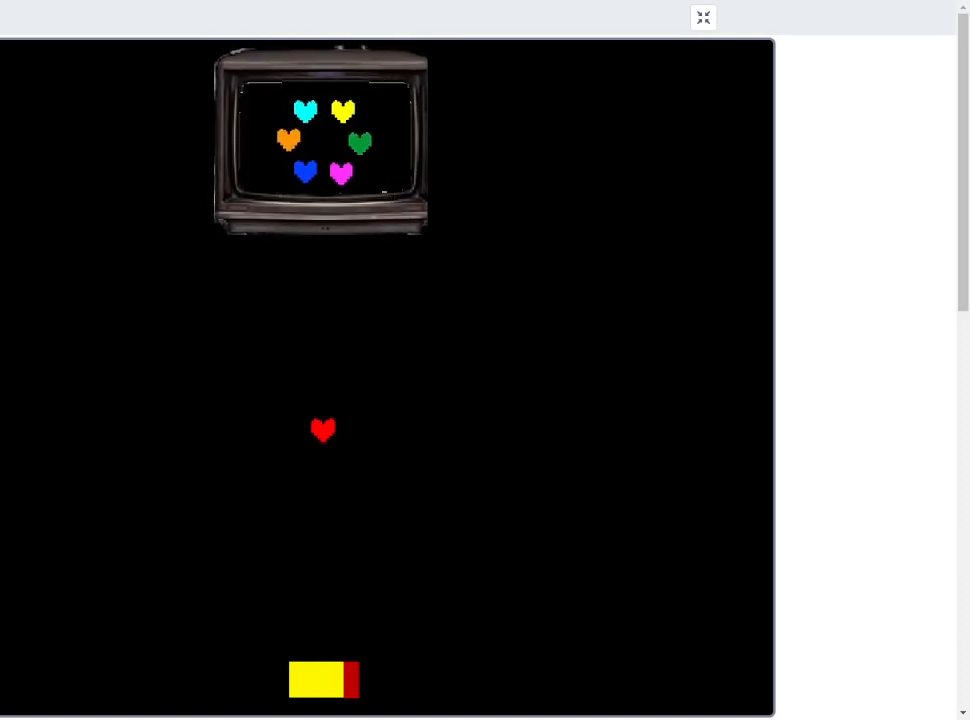
{"keys": [], "events": []}
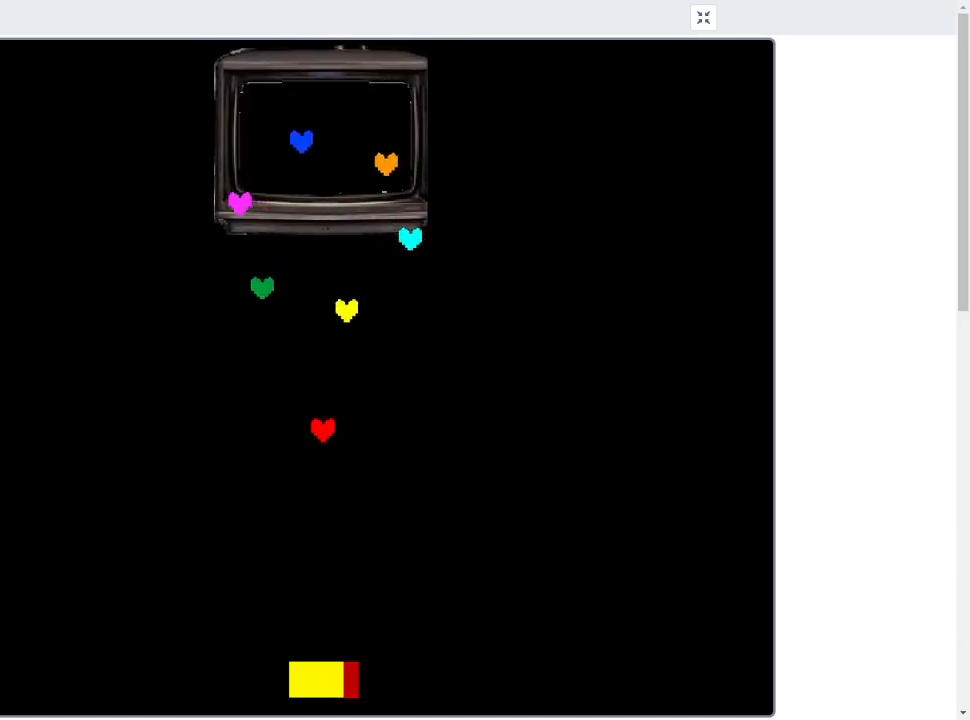
{"keys": [], "events": []}
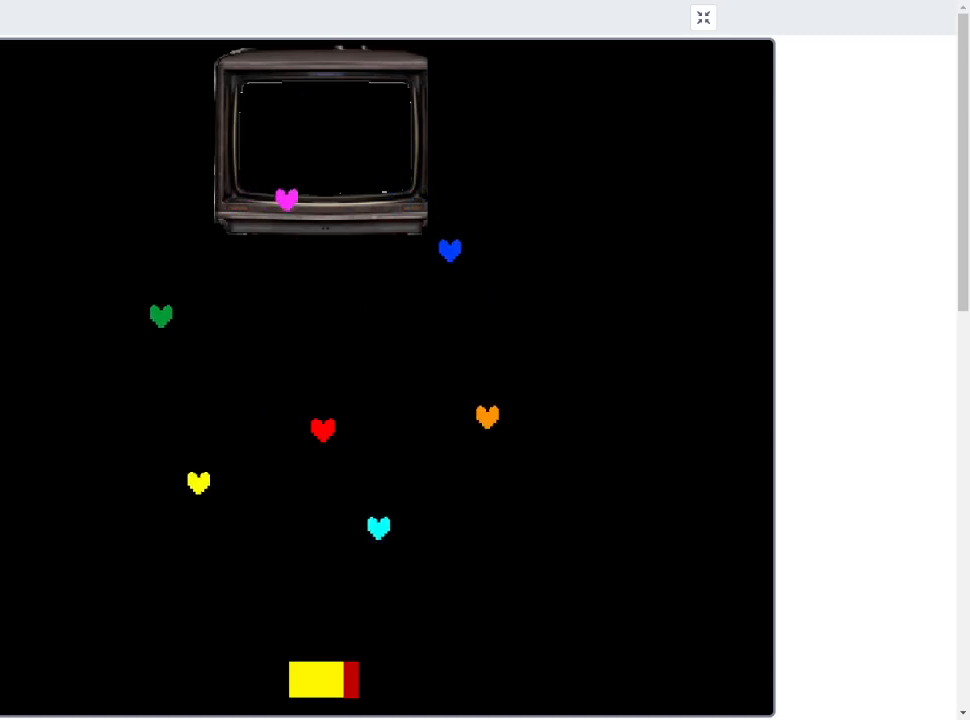
{"keys": [], "events": []}
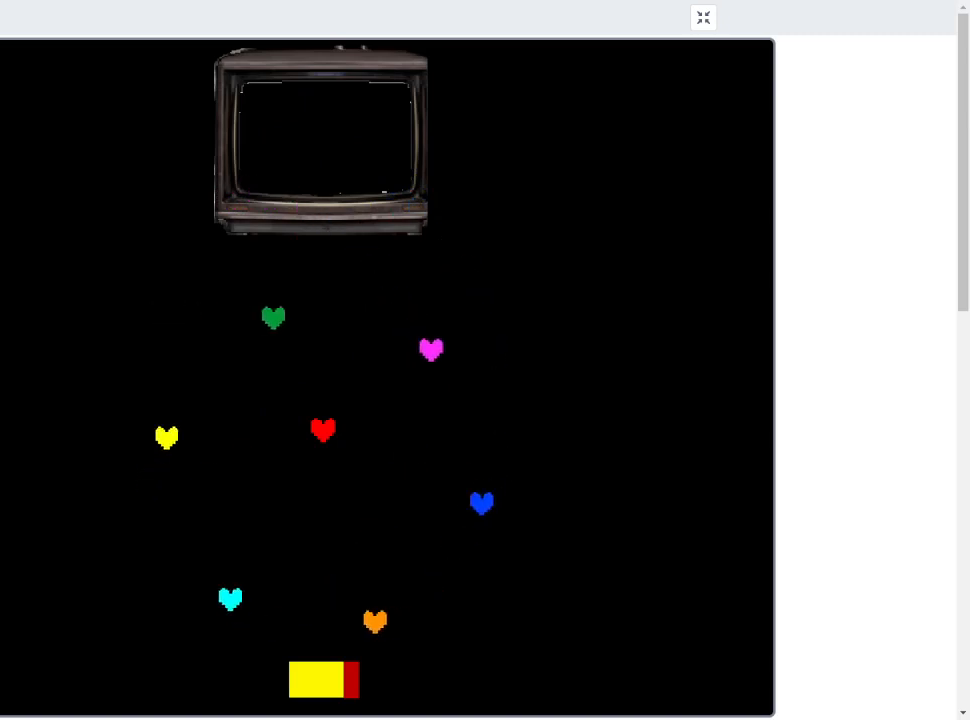
{"keys": [], "events": []}
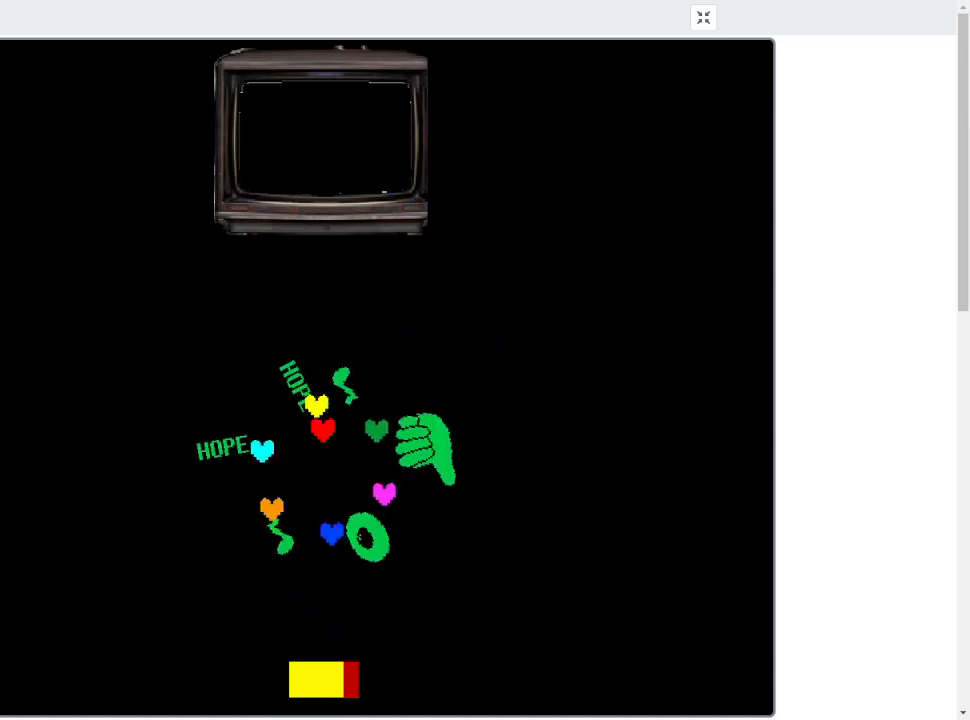
{"keys": ["down"], "events": [[500, "down", "down"]]}
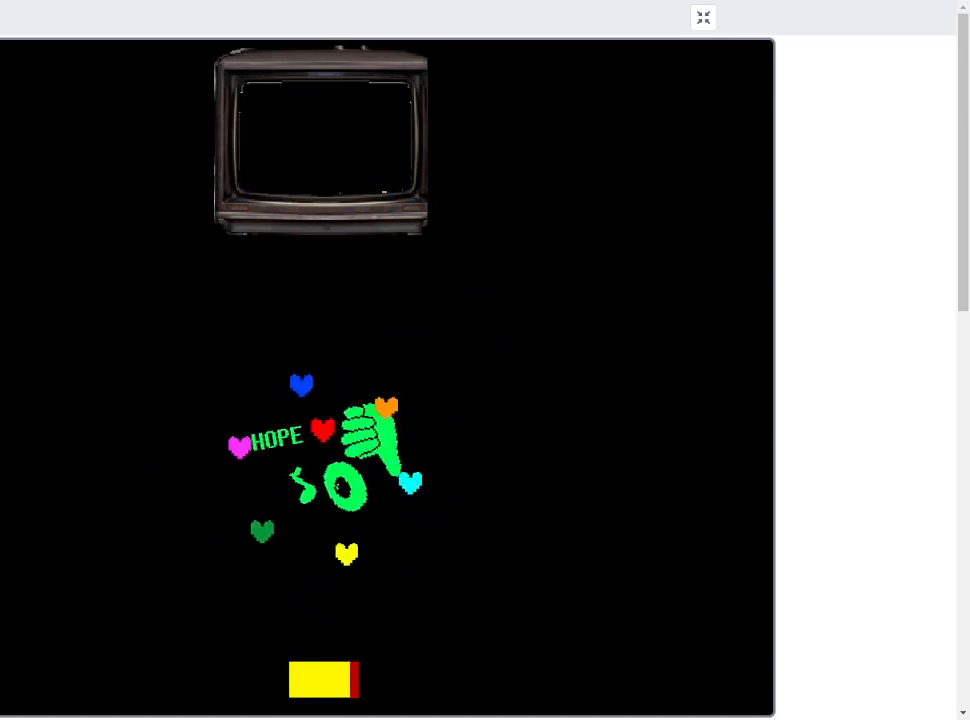
{"keys": [], "events": [[133, "down", "up"]]}